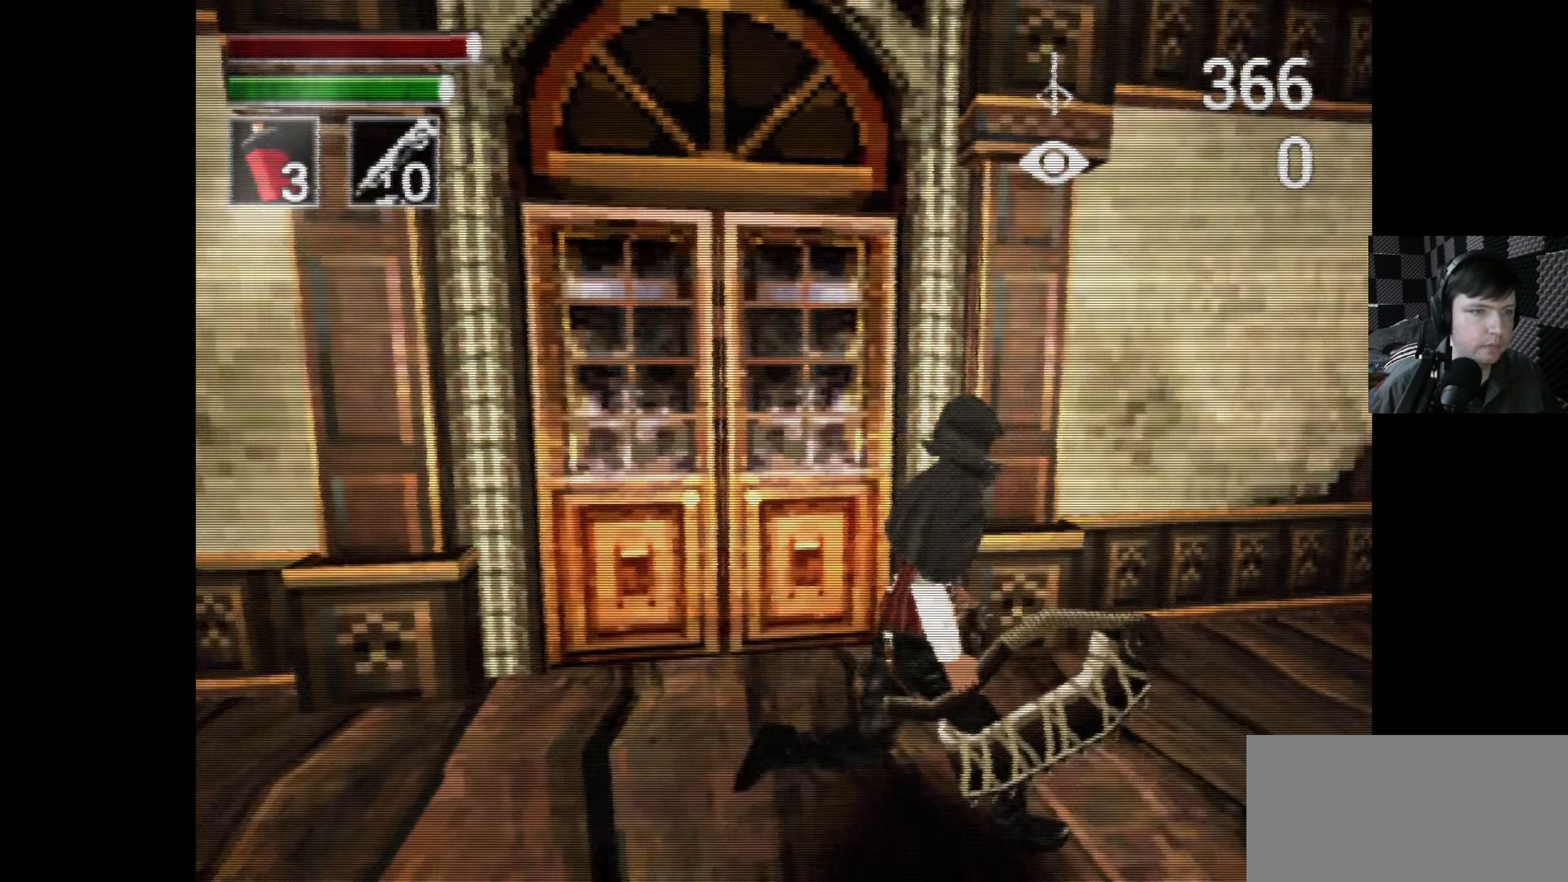
Gameplay with a controller (Xbox layout); each line is a JSON object with the inputs held at the frame after it. "events" lists button and stick changes between this image and that frame as [ms after this image, input, new state], when the widget could be followed in between.
{"buttons": ["DPAD_RIGHT"], "left_stick": "center", "right_stick": "right", "events": [[167, "right_stick", "right"]]}
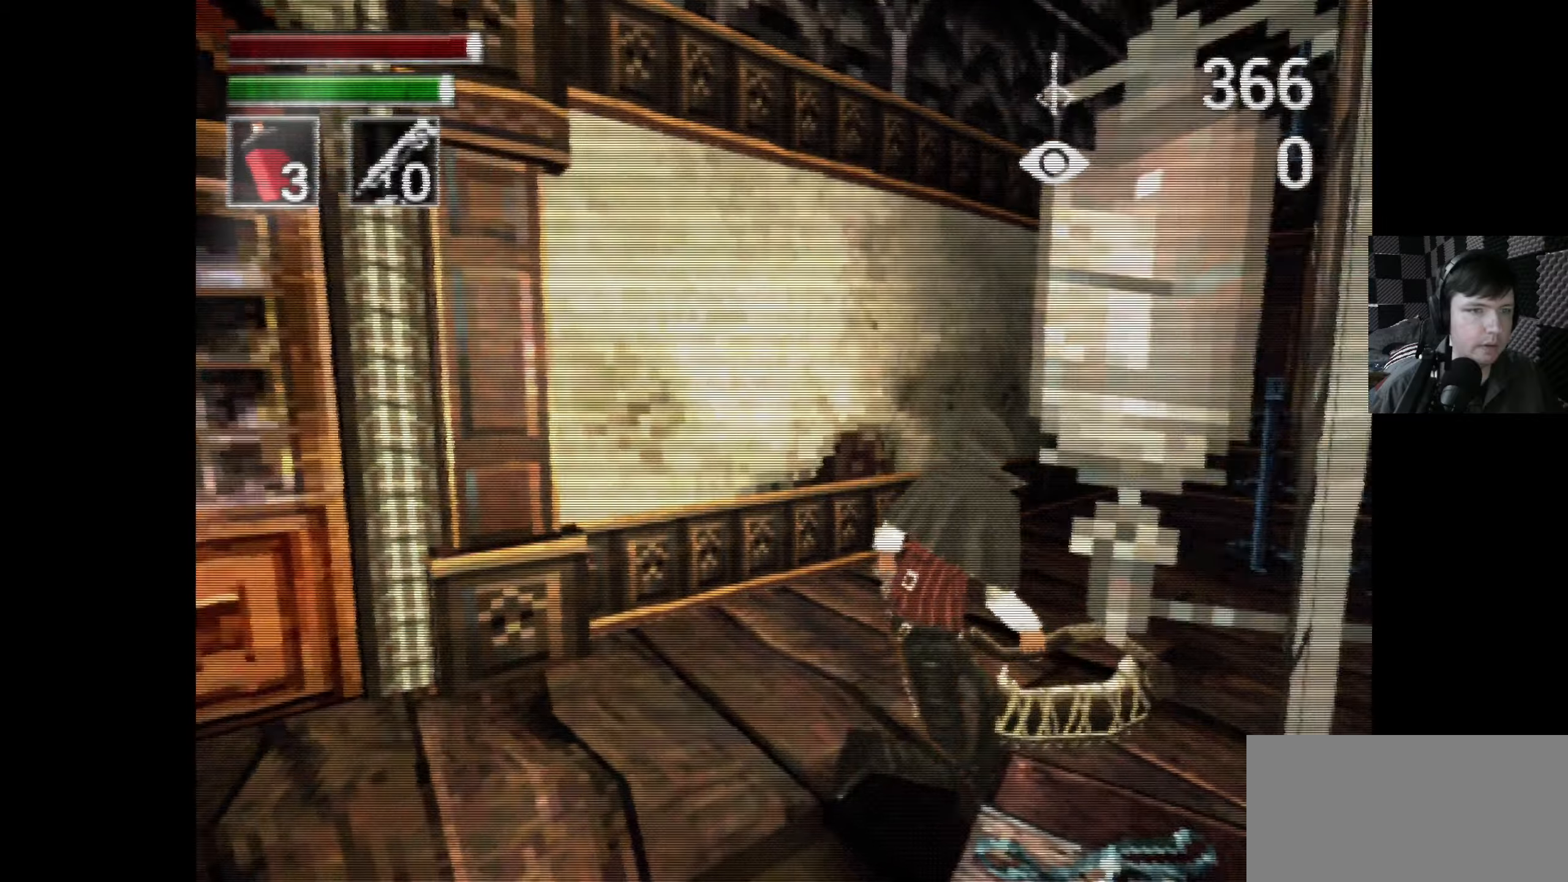
{"buttons": ["DPAD_RIGHT"], "left_stick": "center", "right_stick": "center", "events": [[84, "right_stick", "center"], [117, "DPAD_RIGHT", "up"], [117, "DPAD_UP", "down"], [367, "DPAD_RIGHT", "down"], [467, "DPAD_UP", "up"]]}
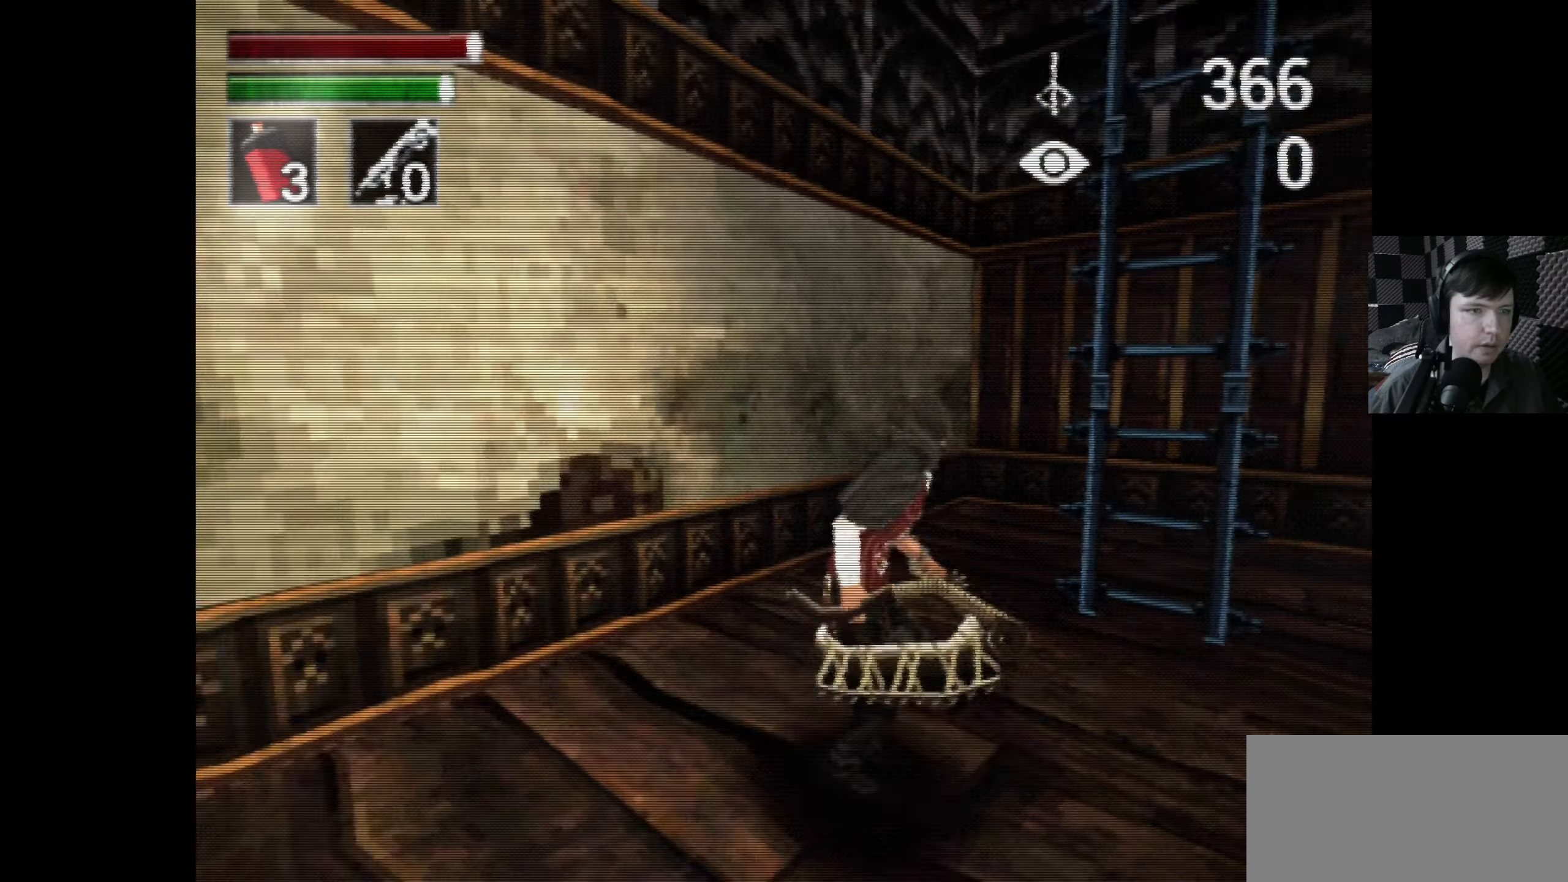
{"buttons": [], "left_stick": "center", "right_stick": "center", "events": [[100, "DPAD_UP", "down"], [150, "DPAD_RIGHT", "up"], [167, "DPAD_RIGHT", "down"], [250, "DPAD_UP", "up"], [284, "DPAD_UP", "down"], [334, "DPAD_RIGHT", "up"], [500, "DPAD_UP", "up"]]}
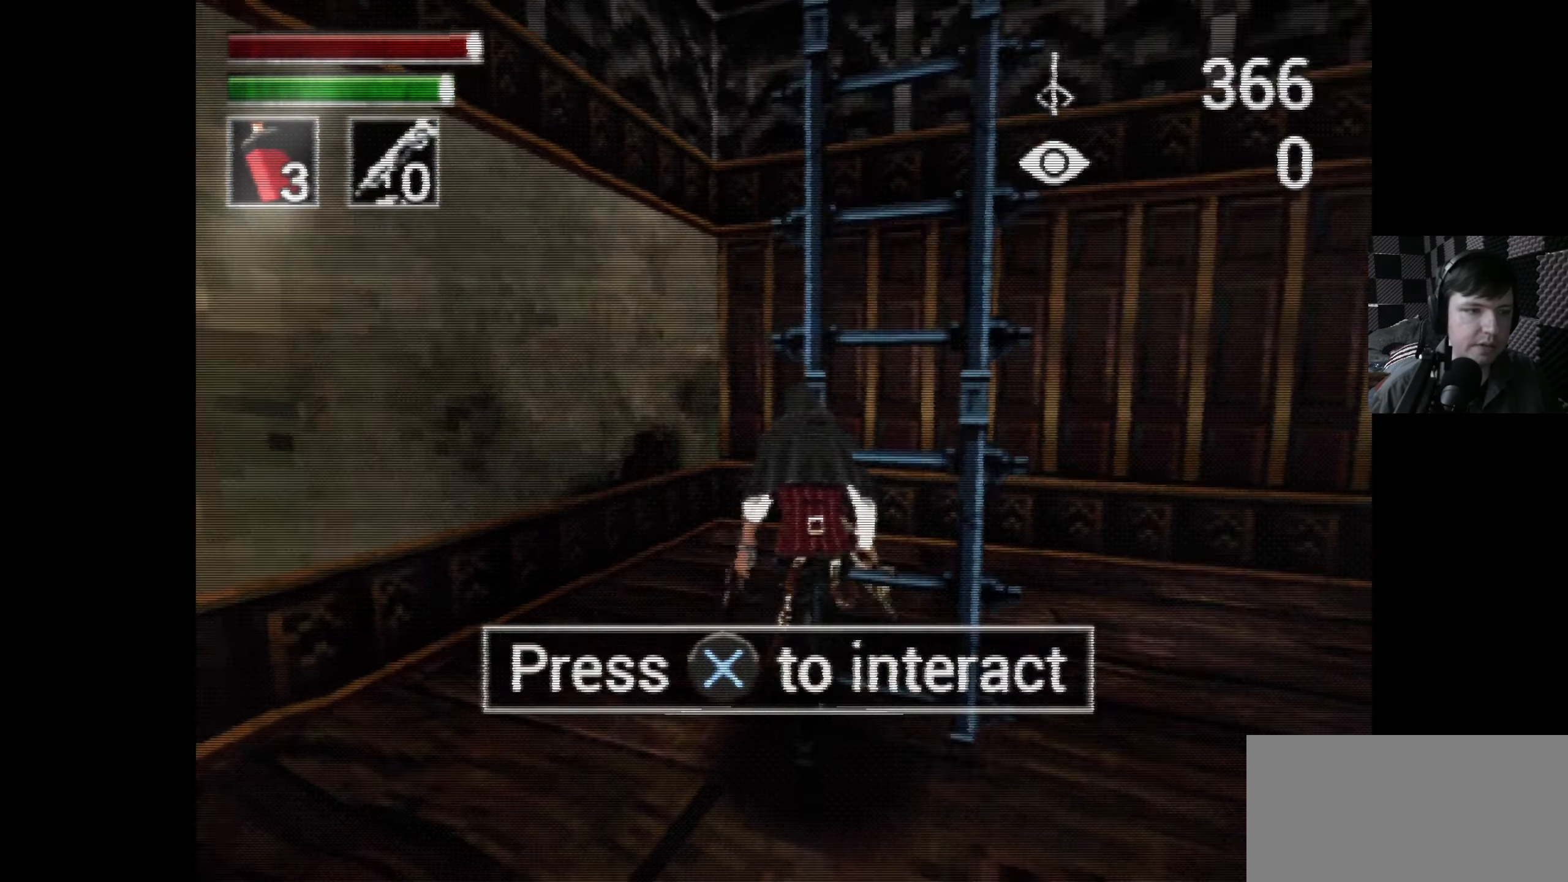
{"buttons": ["DPAD_UP"], "left_stick": "center", "right_stick": "center", "events": [[17, "A", "down"], [100, "A", "up"], [334, "DPAD_UP", "down"]]}
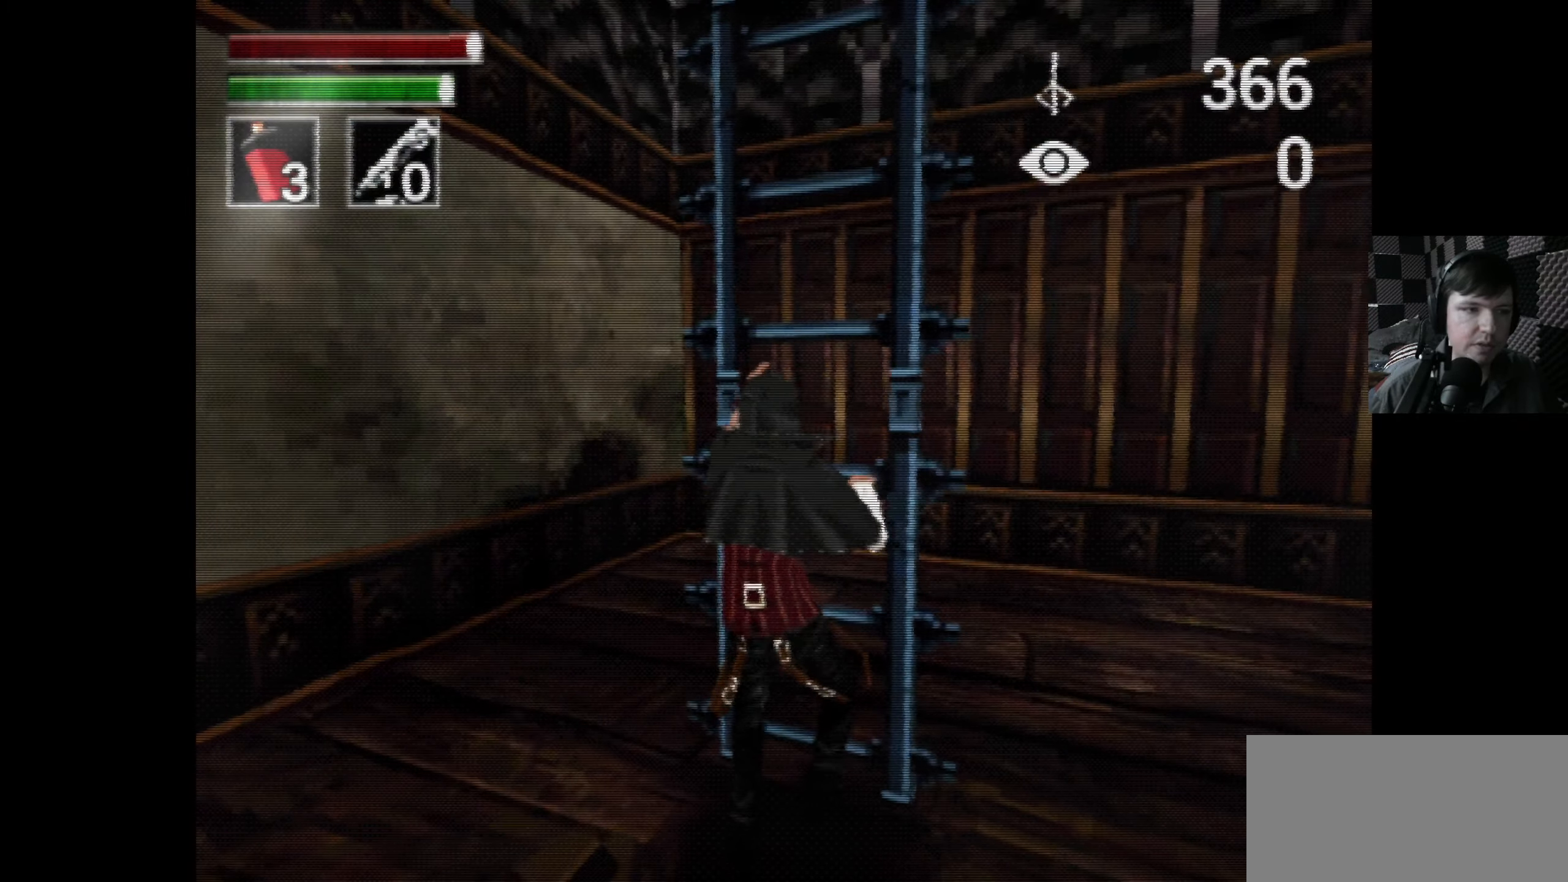
{"buttons": ["DPAD_UP"], "left_stick": "center", "right_stick": "center", "events": []}
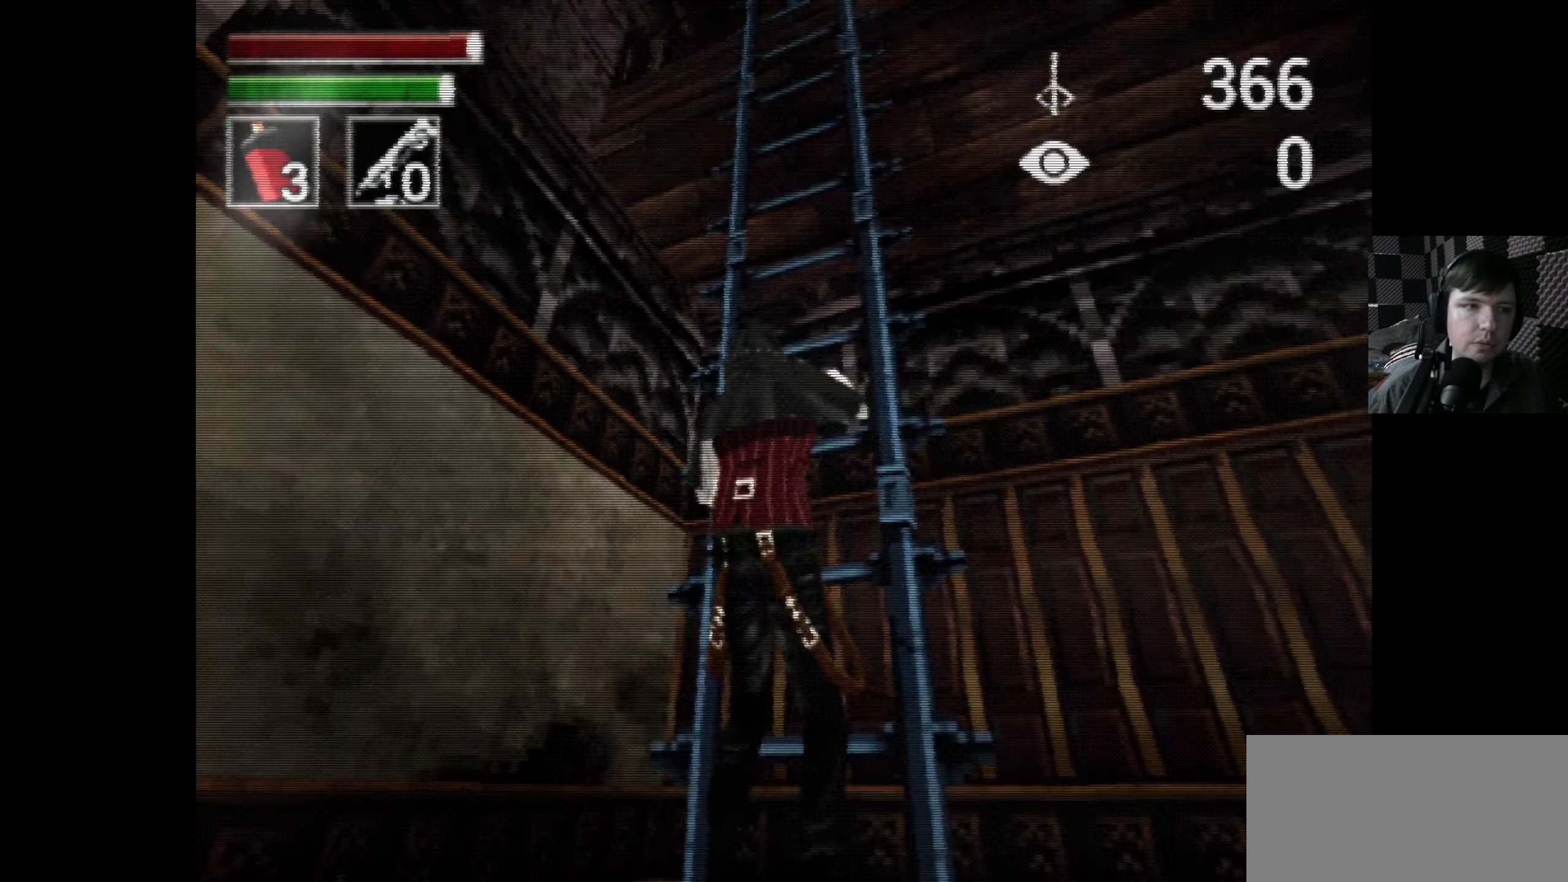
{"buttons": ["DPAD_UP"], "left_stick": "center", "right_stick": "center", "events": []}
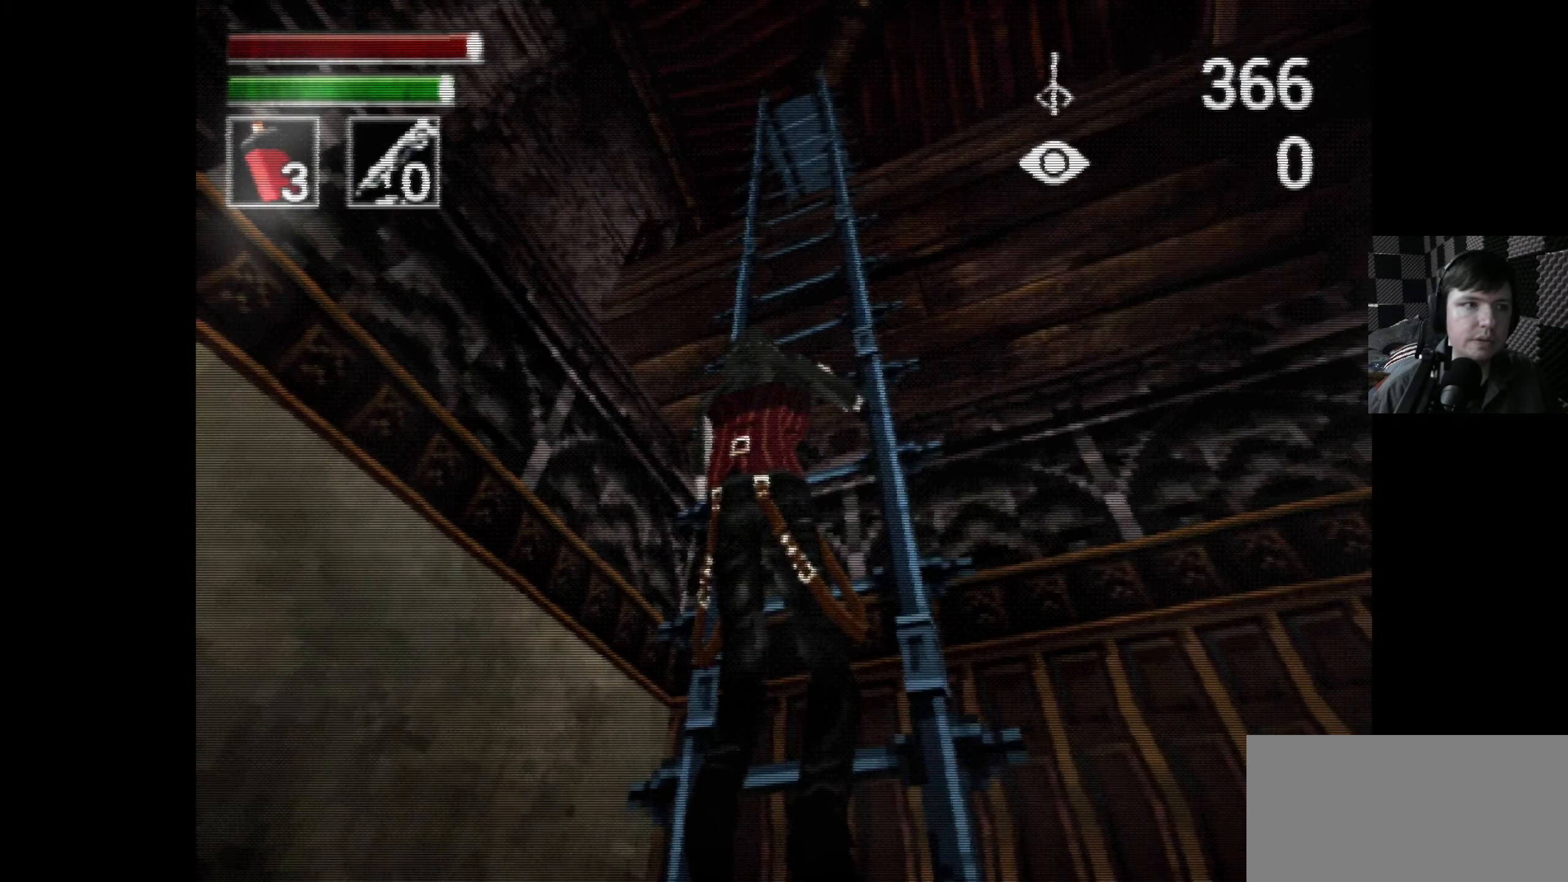
{"buttons": ["DPAD_UP"], "left_stick": "center", "right_stick": "center", "events": []}
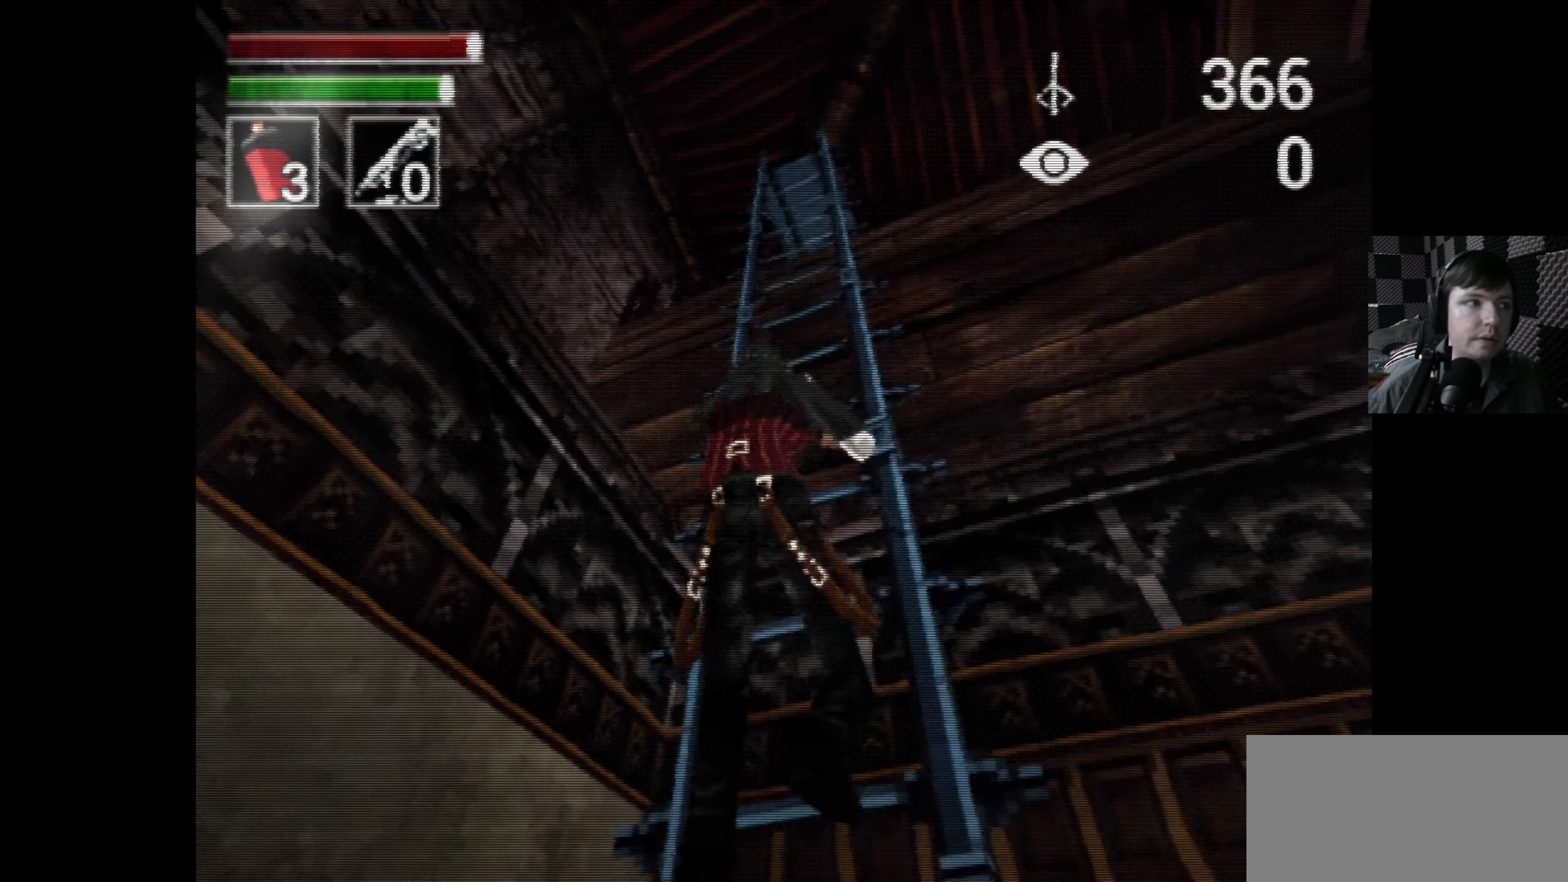
{"buttons": ["DPAD_UP"], "left_stick": "center", "right_stick": "center", "events": []}
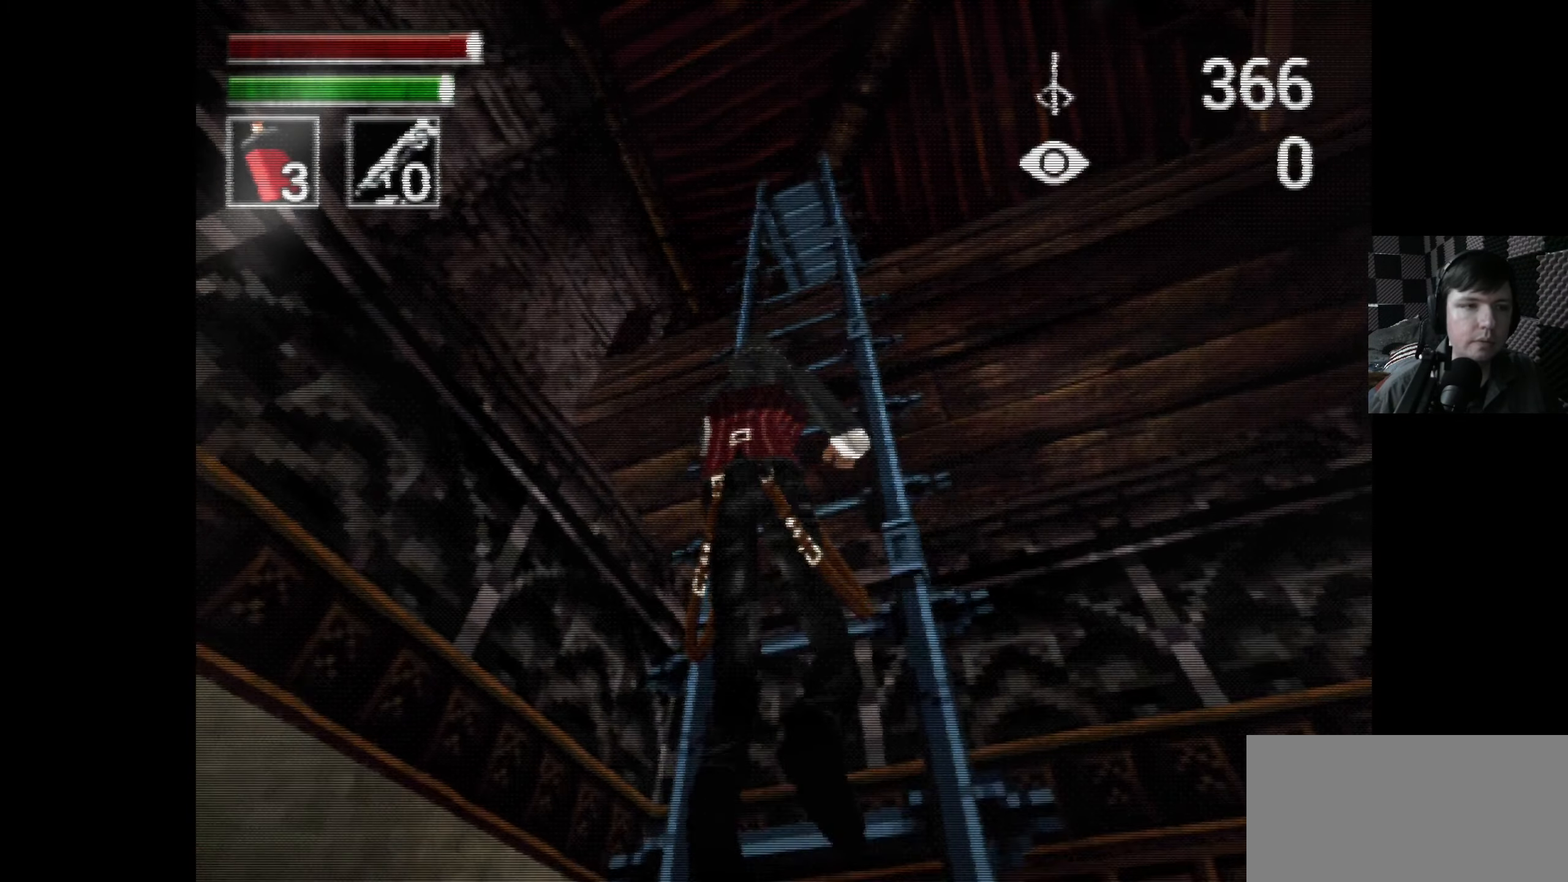
{"buttons": ["DPAD_UP"], "left_stick": "center", "right_stick": "center", "events": []}
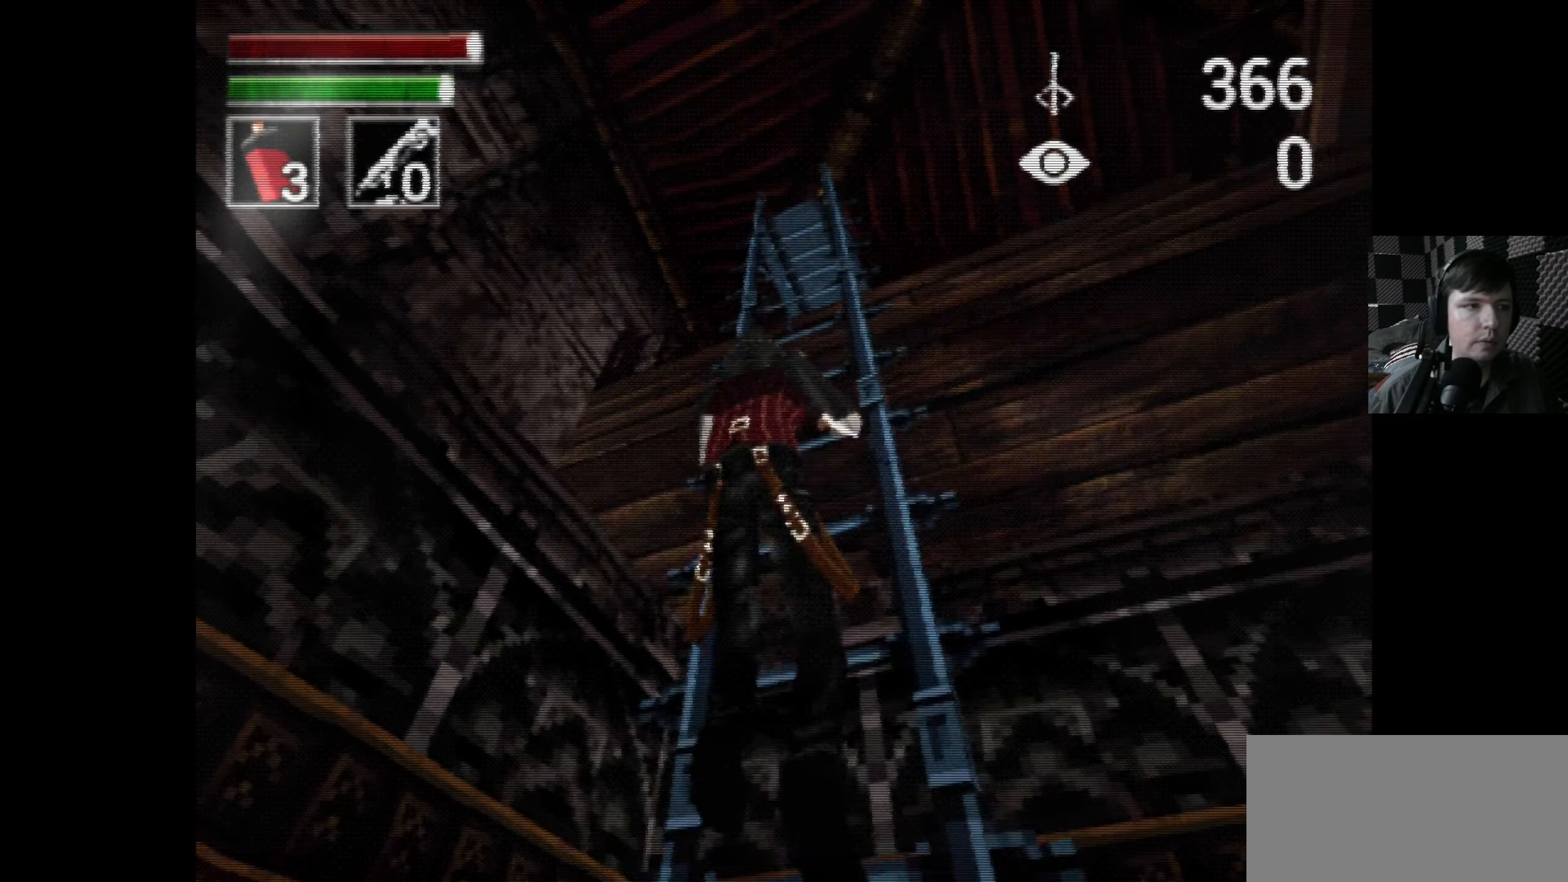
{"buttons": ["DPAD_UP"], "left_stick": "center", "right_stick": "center", "events": []}
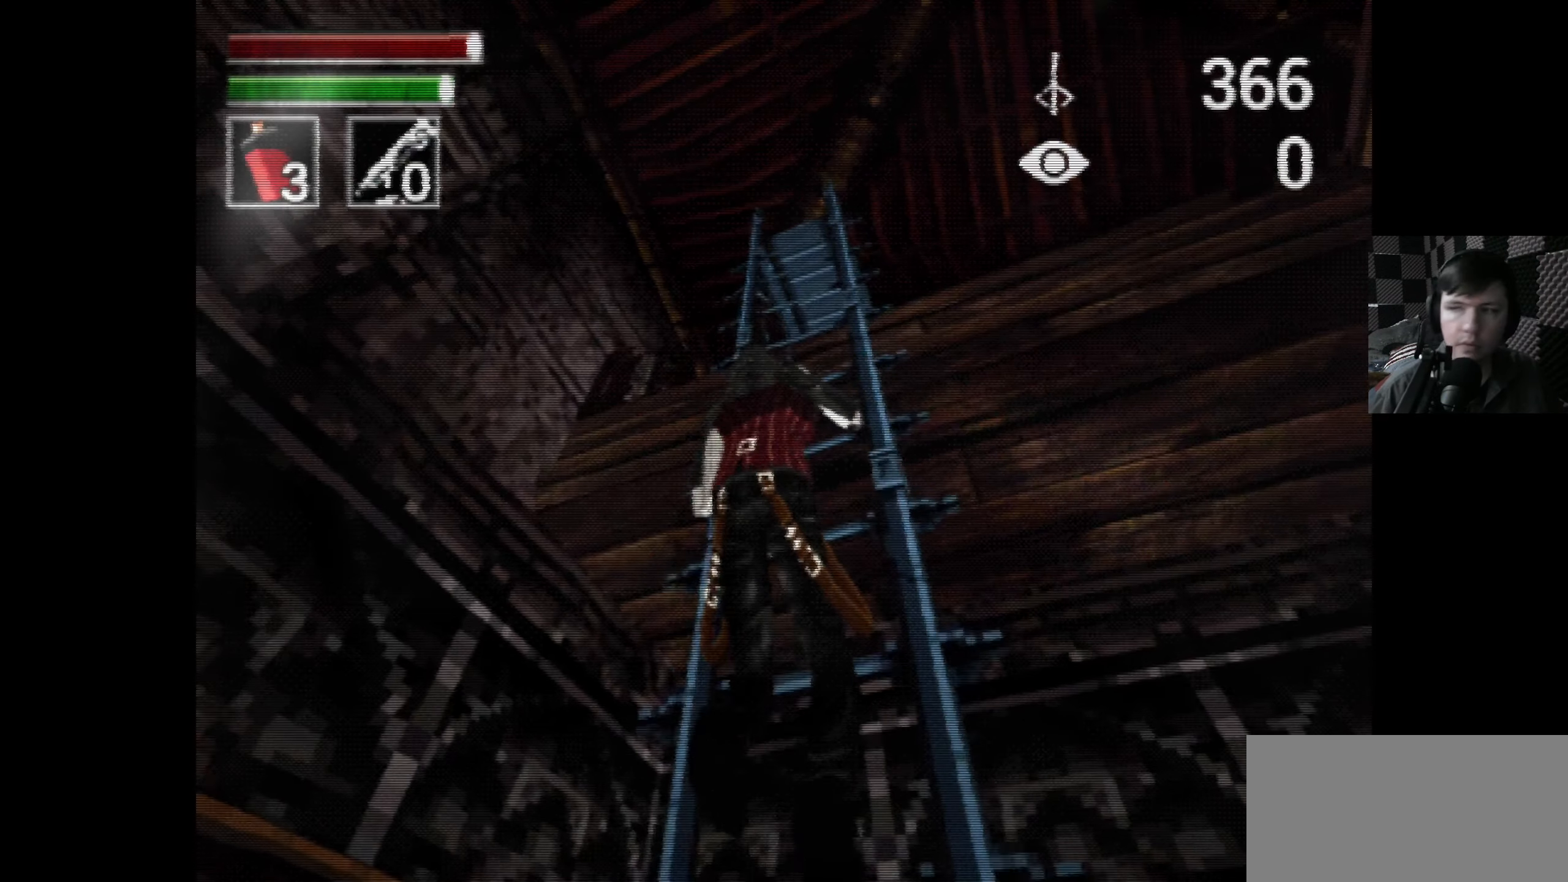
{"buttons": ["DPAD_UP"], "left_stick": "center", "right_stick": "center", "events": []}
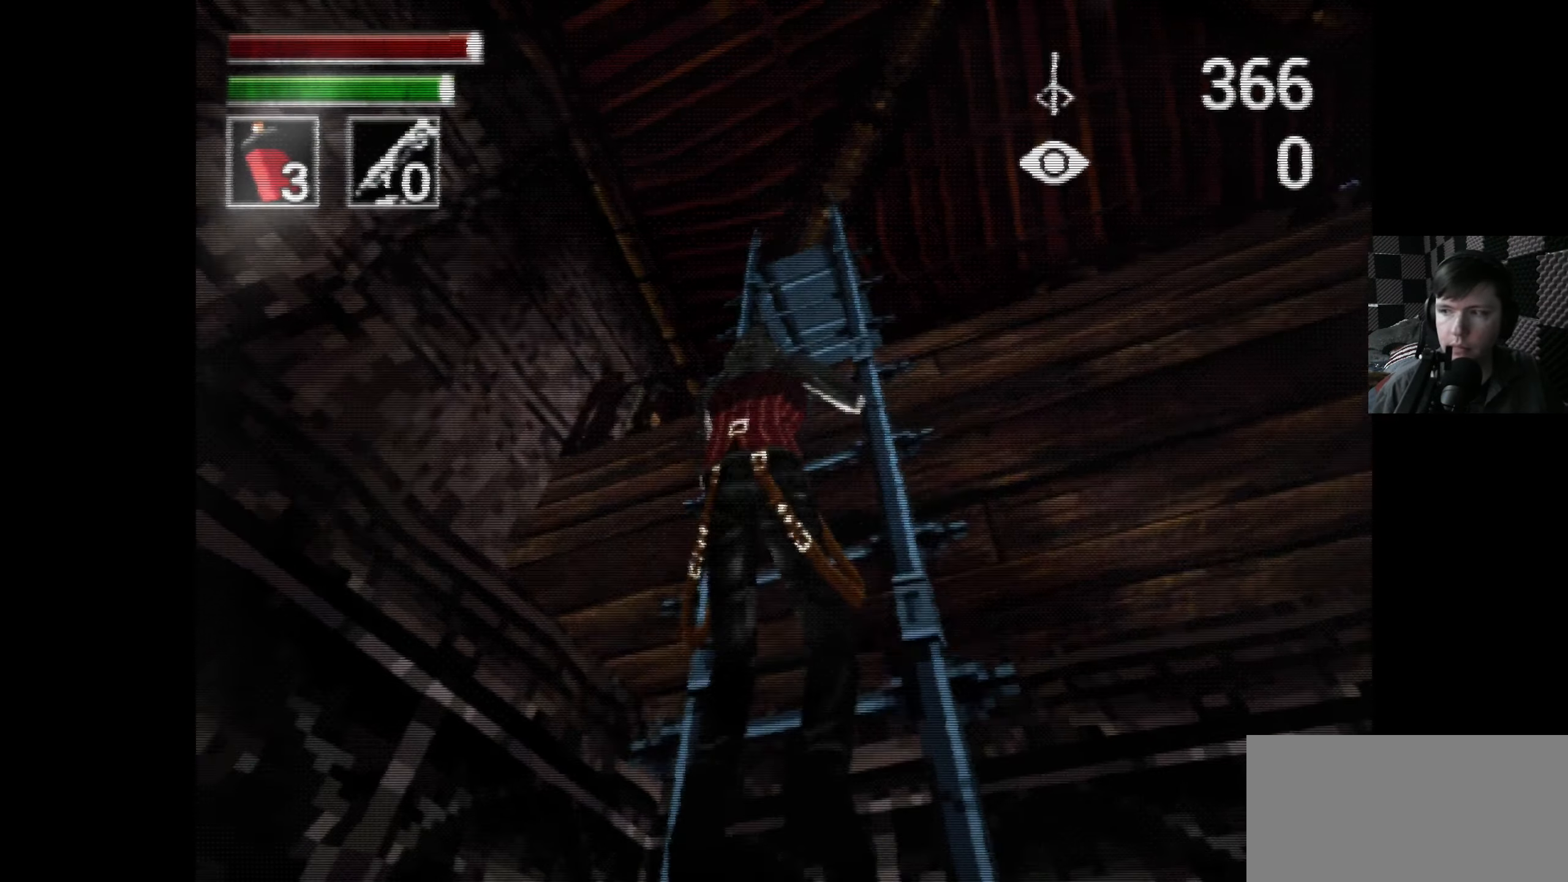
{"buttons": ["DPAD_UP"], "left_stick": "center", "right_stick": "center", "events": []}
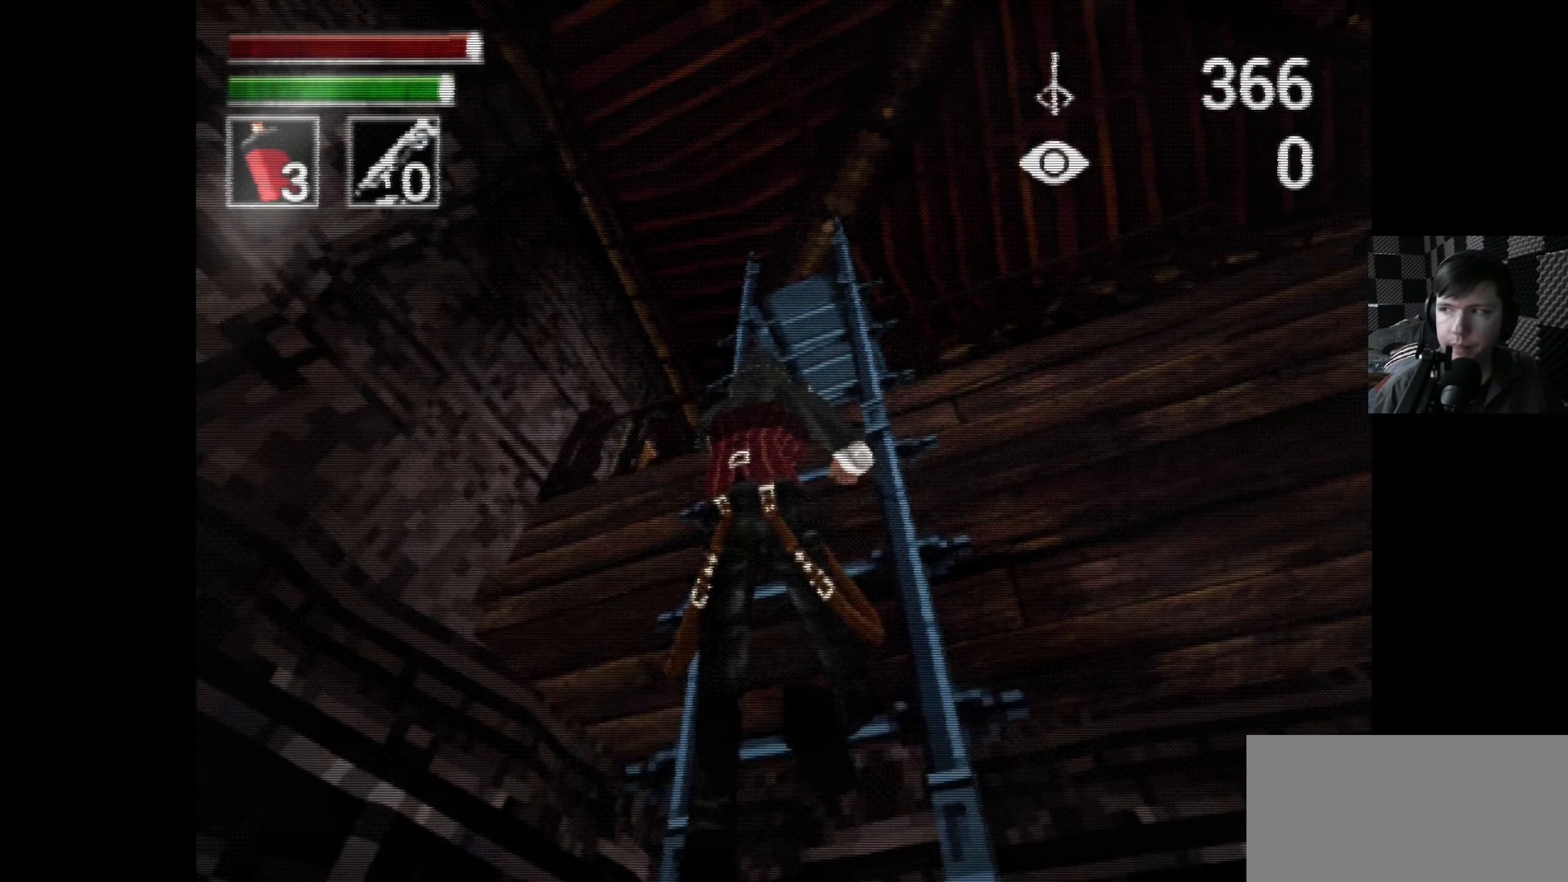
{"buttons": ["DPAD_UP"], "left_stick": "center", "right_stick": "center", "events": []}
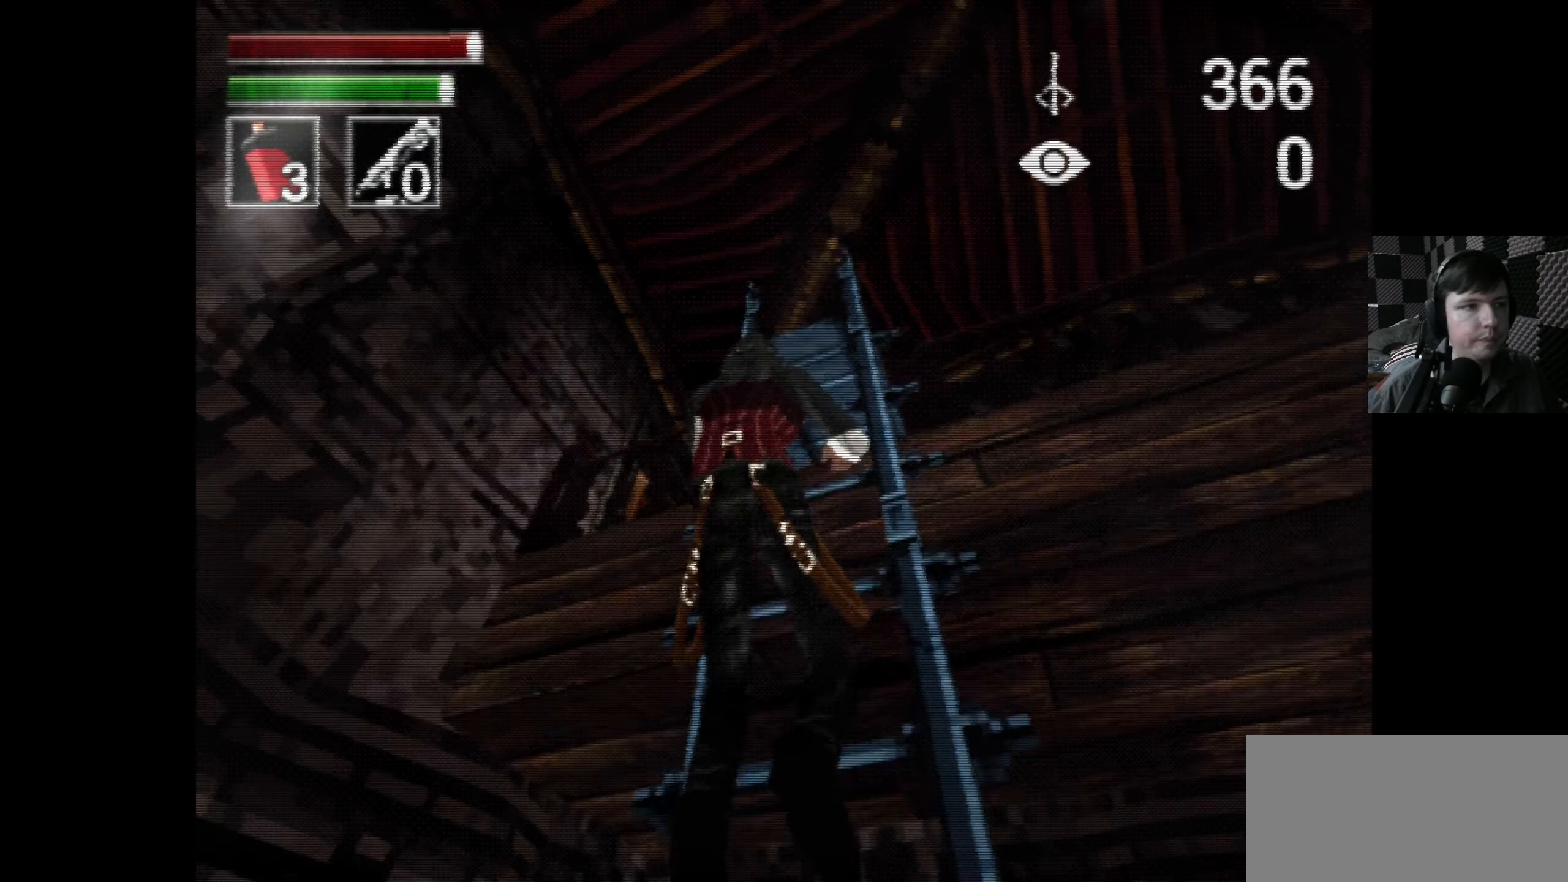
{"buttons": ["DPAD_UP"], "left_stick": "center", "right_stick": "center", "events": []}
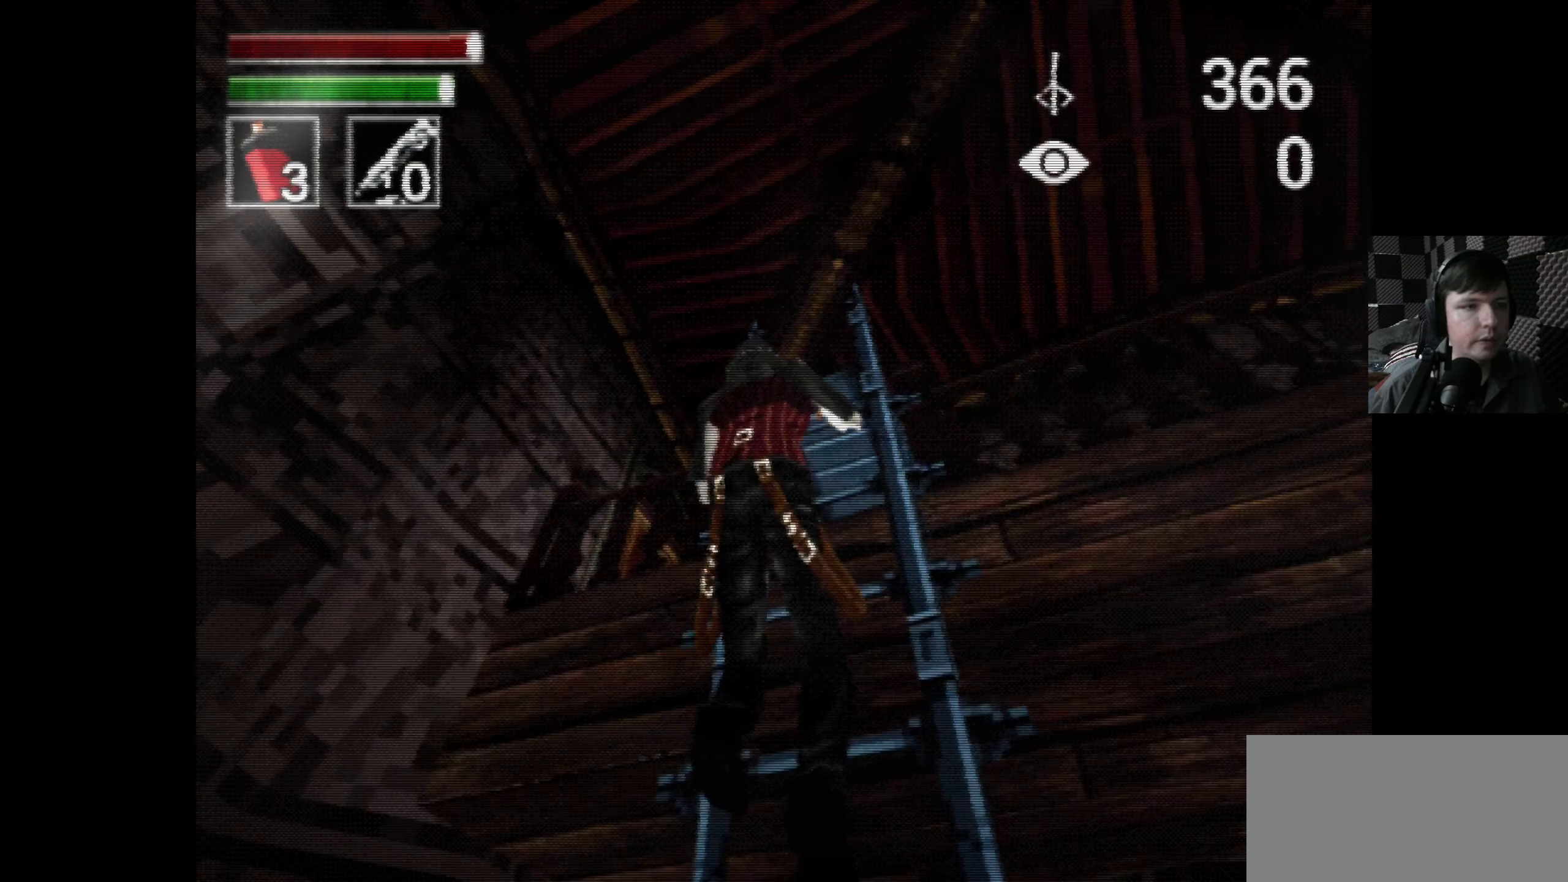
{"buttons": ["DPAD_UP"], "left_stick": "center", "right_stick": "center", "events": []}
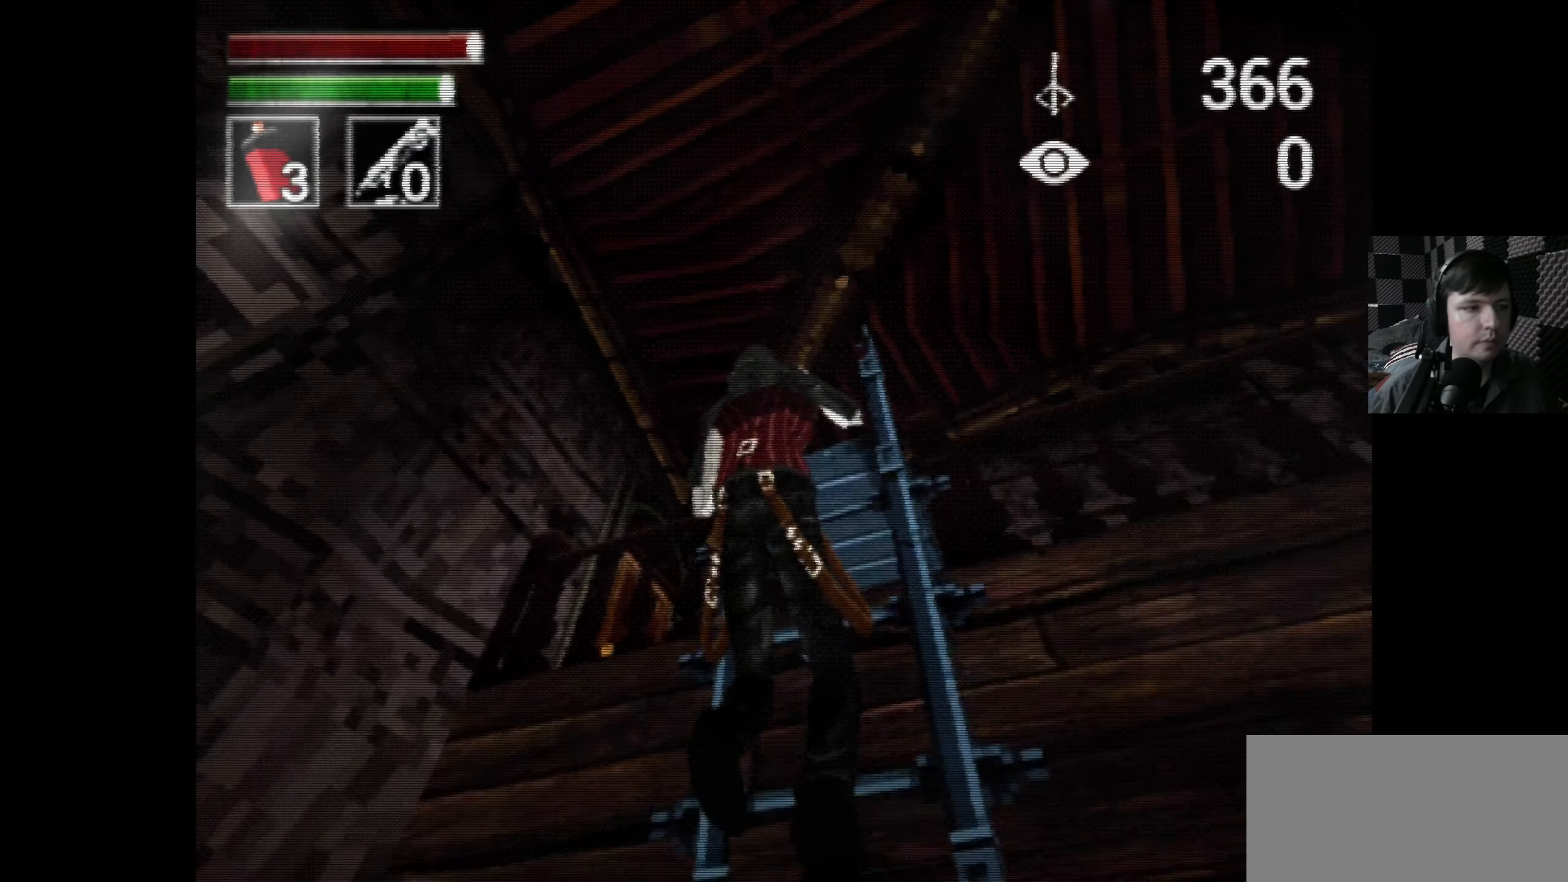
{"buttons": ["DPAD_UP"], "left_stick": "center", "right_stick": "center", "events": []}
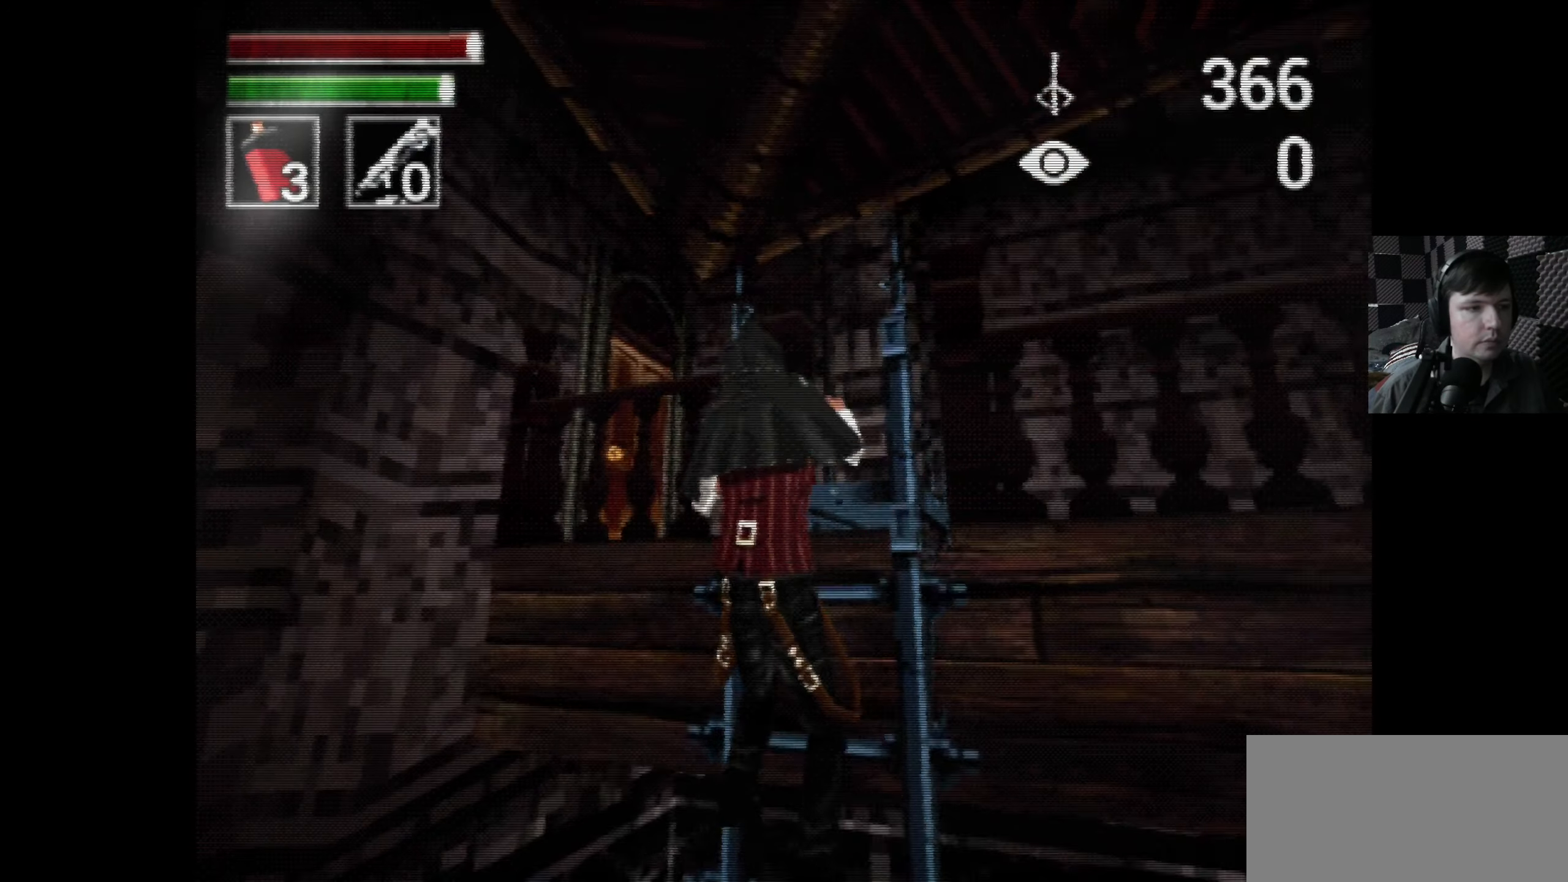
{"buttons": ["DPAD_UP"], "left_stick": "center", "right_stick": "center", "events": []}
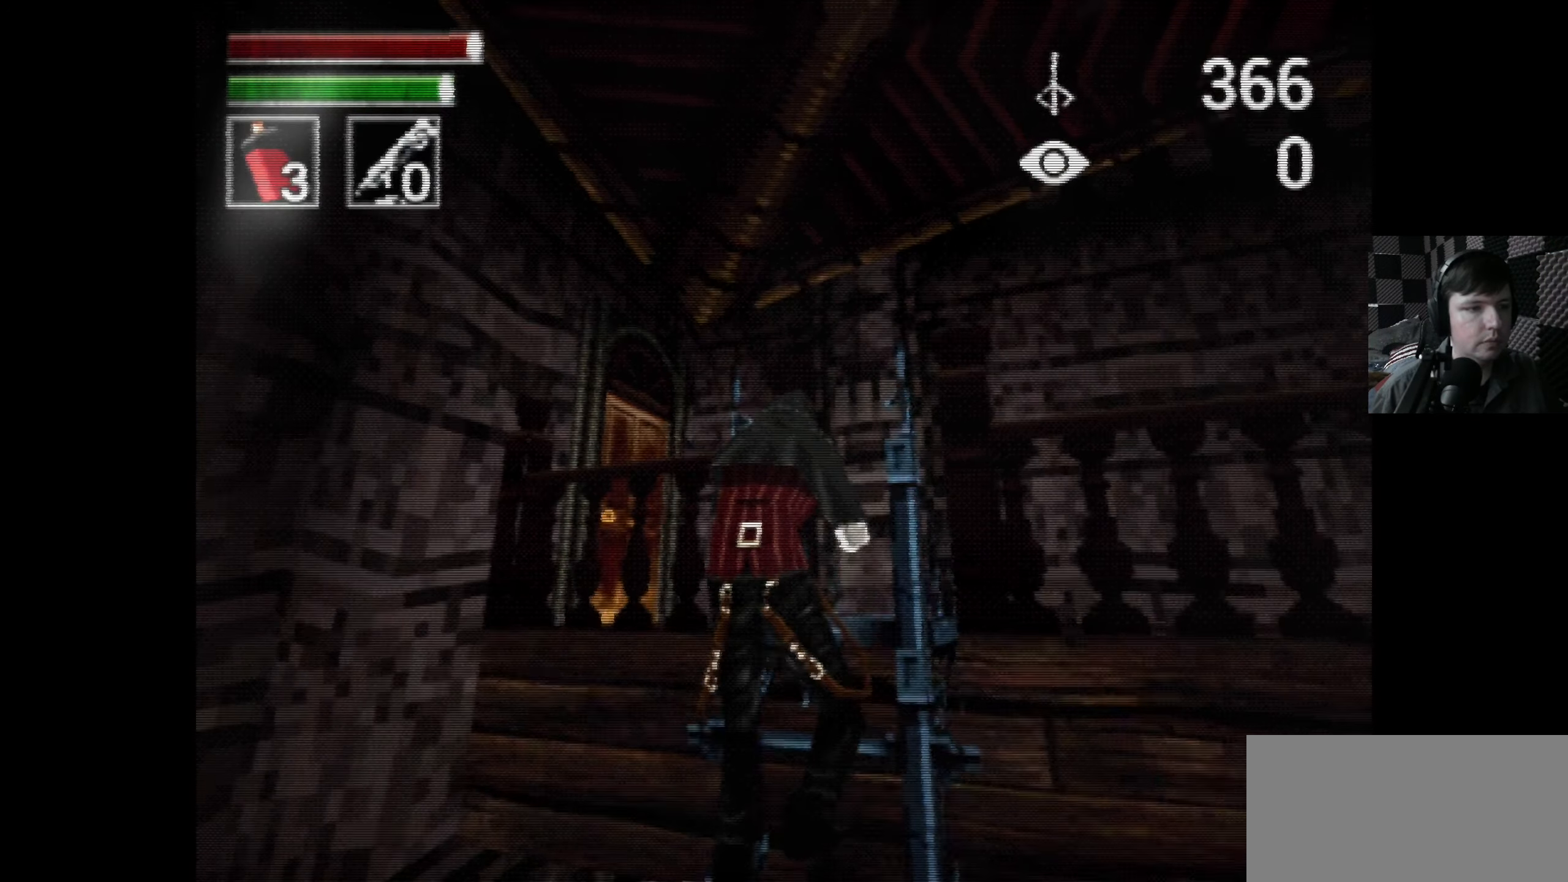
{"buttons": ["DPAD_UP"], "left_stick": "center", "right_stick": "center", "events": []}
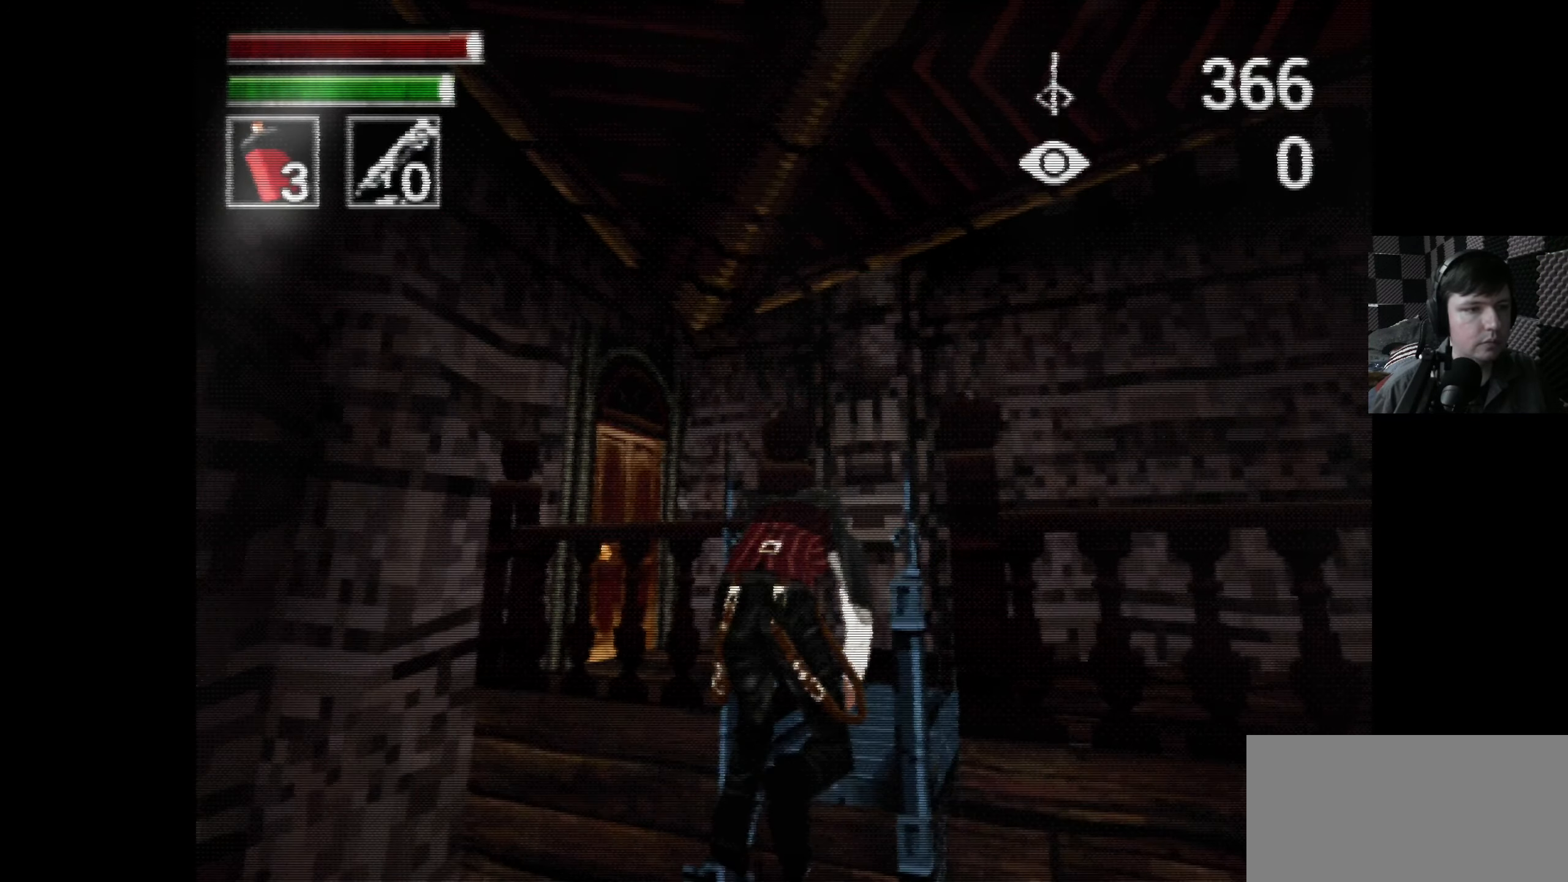
{"buttons": ["DPAD_UP"], "left_stick": "center", "right_stick": "center", "events": []}
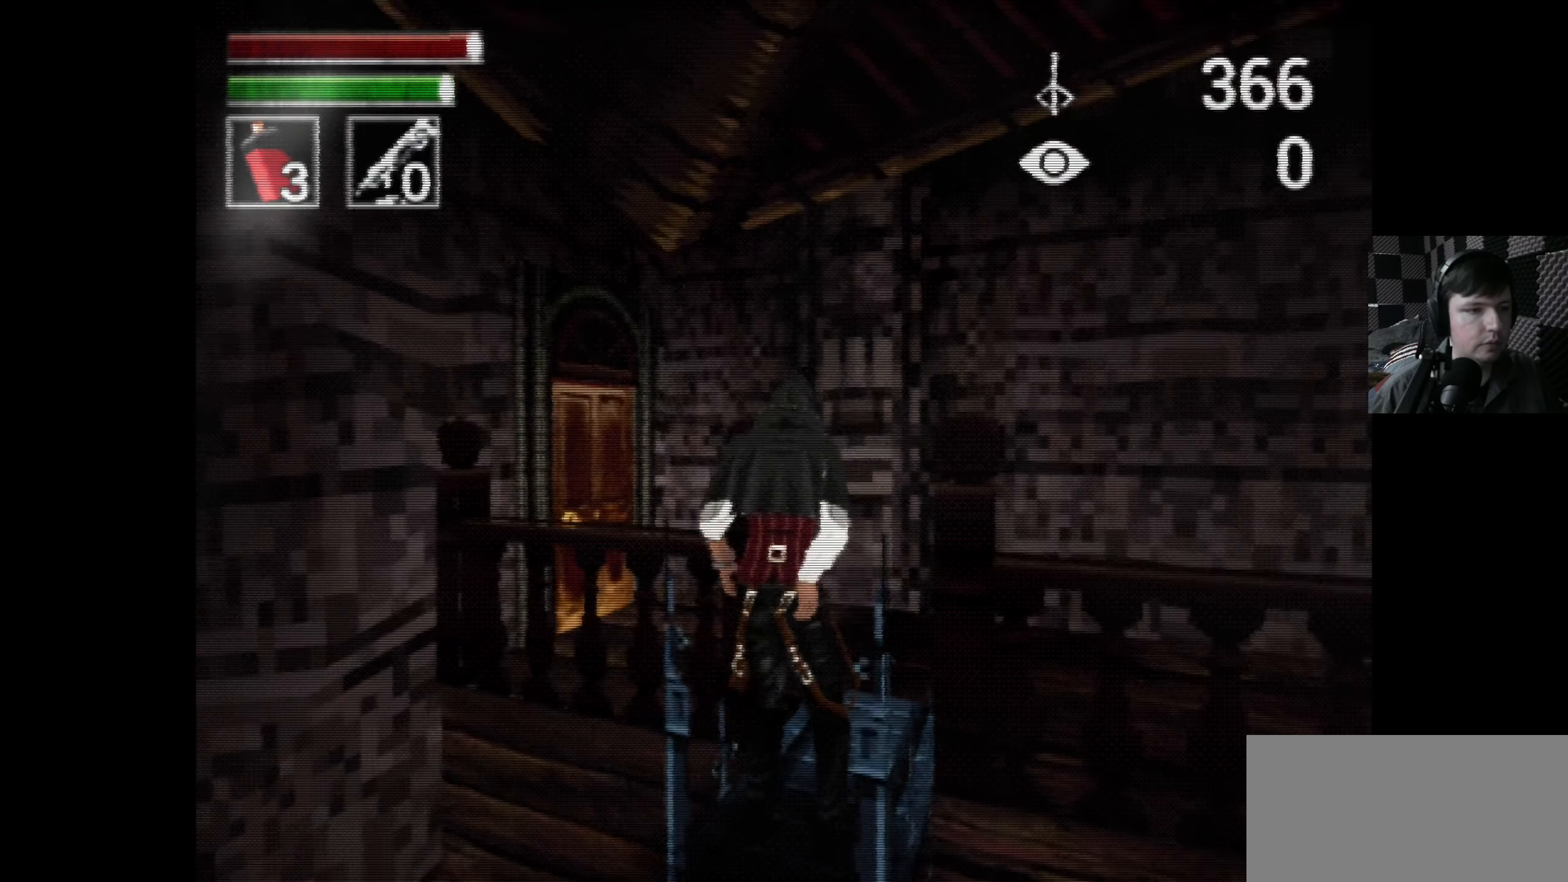
{"buttons": ["DPAD_UP"], "left_stick": "center", "right_stick": "center", "events": []}
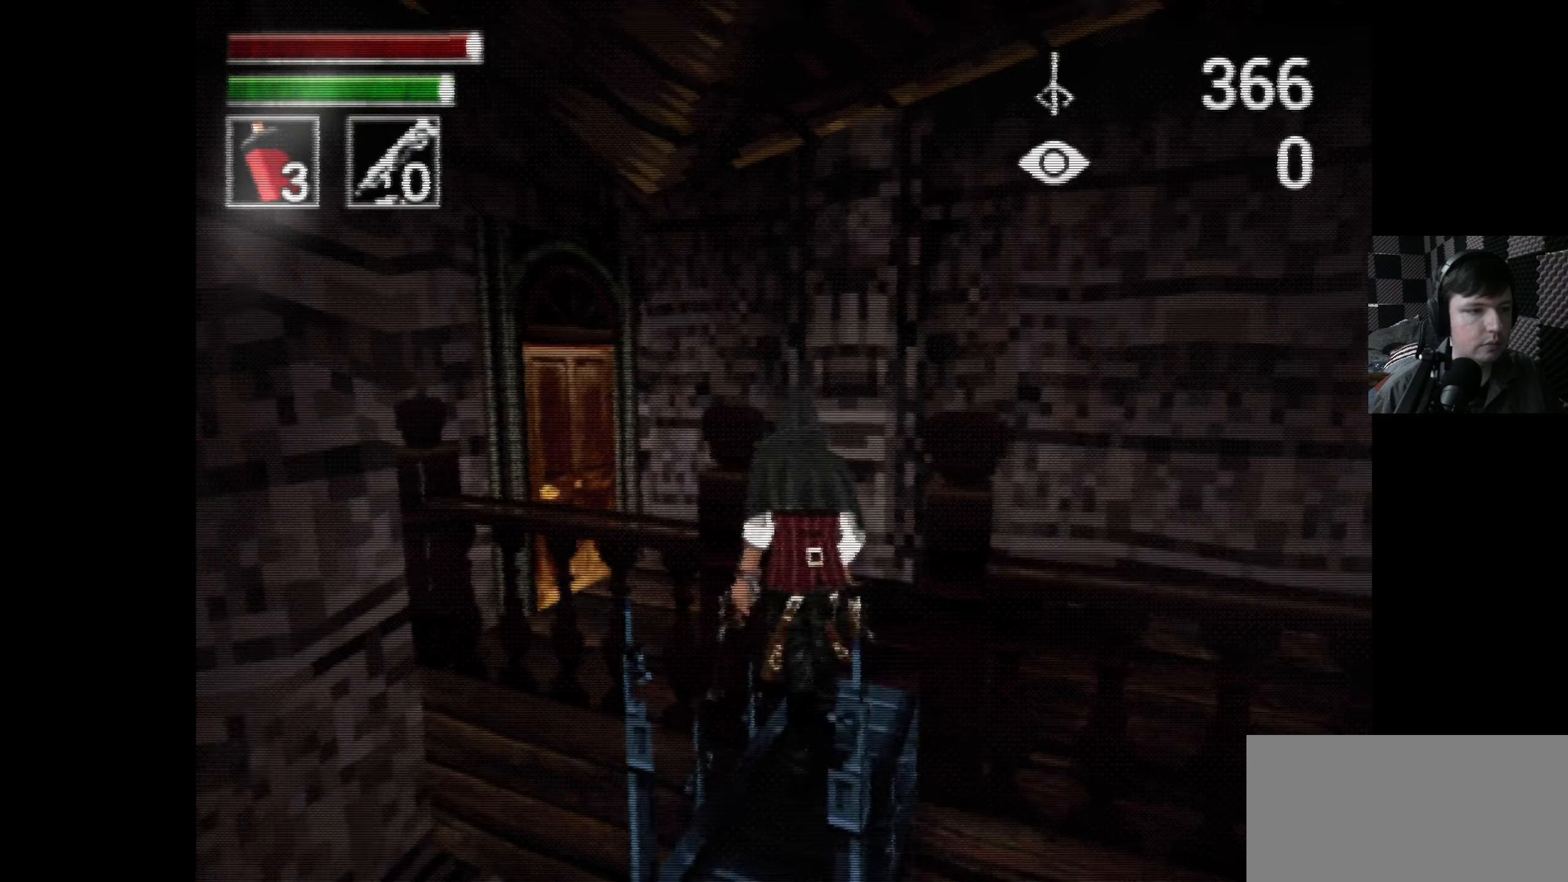
{"buttons": ["DPAD_UP", "DPAD_LEFT"], "left_stick": "center", "right_stick": "center", "events": [[416, "DPAD_LEFT", "down"]]}
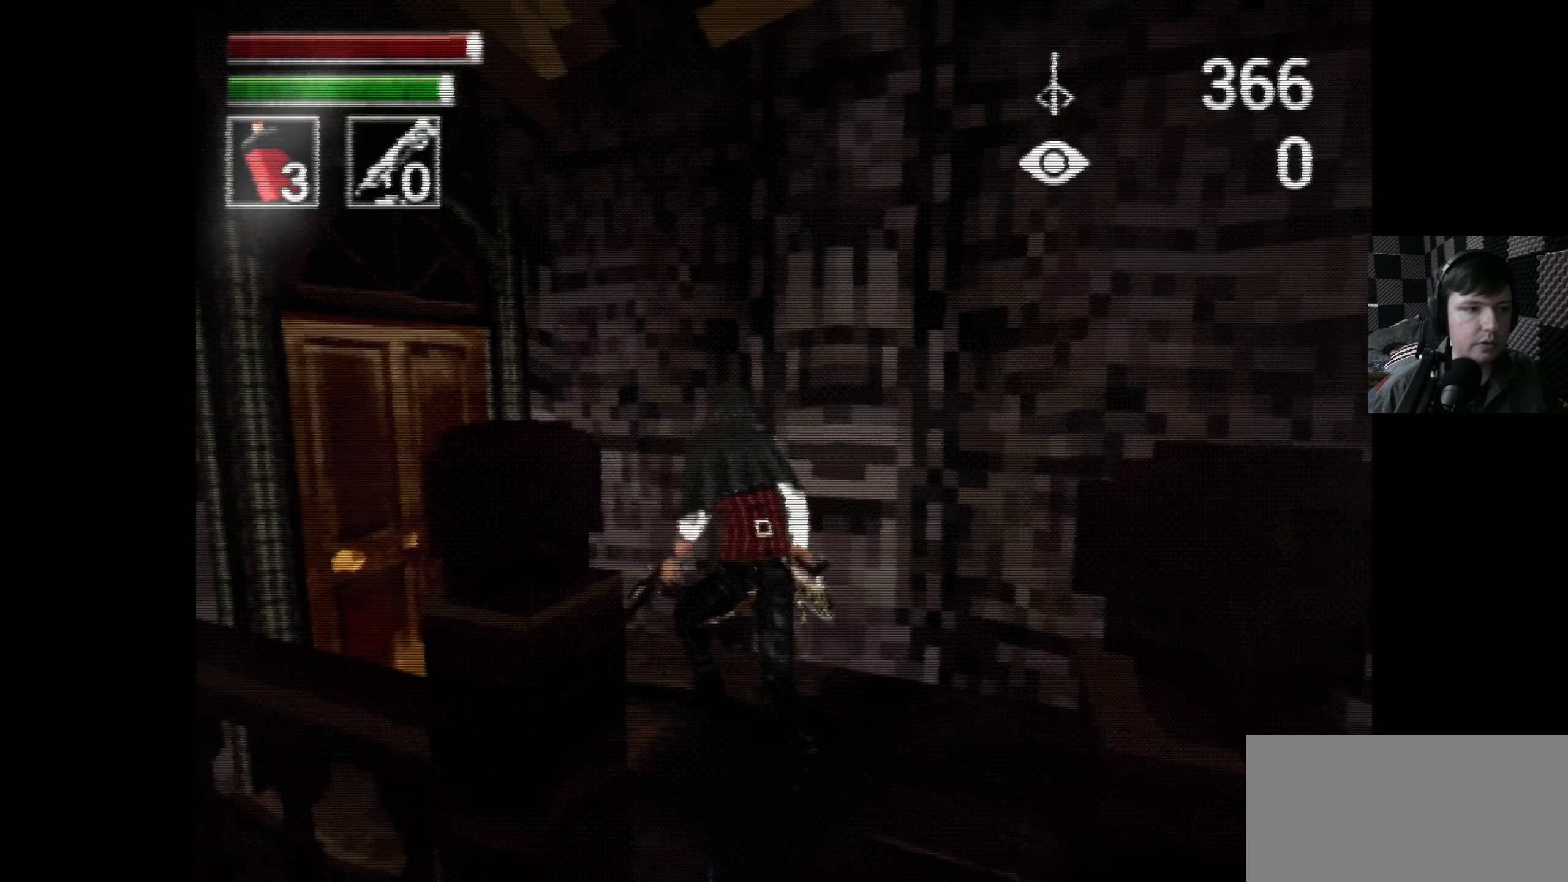
{"buttons": ["A"], "left_stick": "center", "right_stick": "center", "events": [[283, "DPAD_LEFT", "up"], [283, "DPAD_UP", "up"], [467, "A", "down"]]}
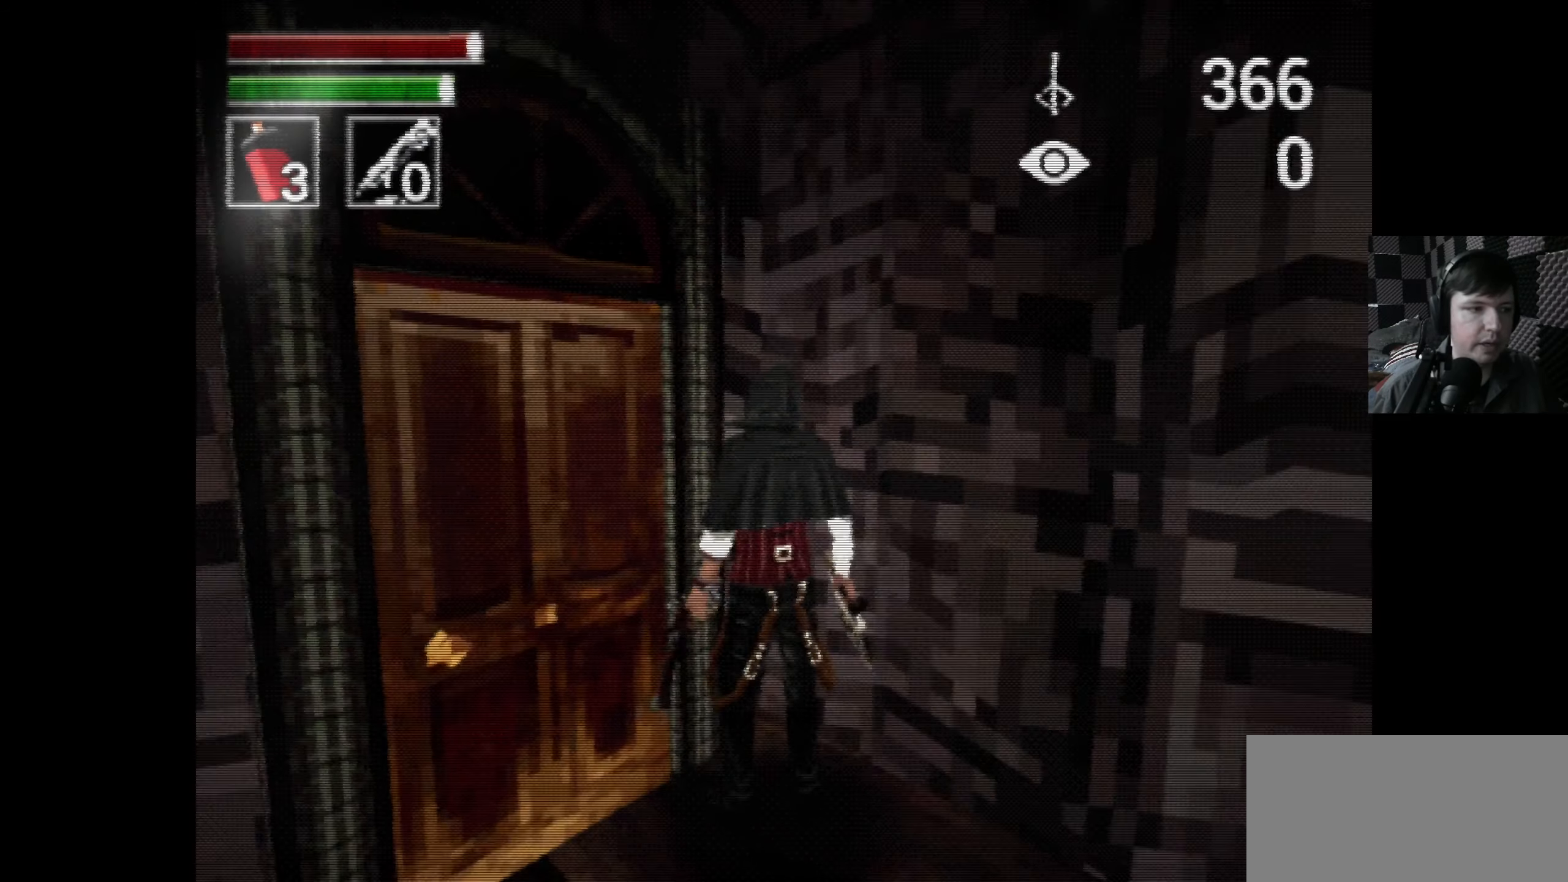
{"buttons": [], "left_stick": "center", "right_stick": "center", "events": [[17, "A", "up"], [117, "DPAD_LEFT", "down"], [250, "DPAD_LEFT", "up"]]}
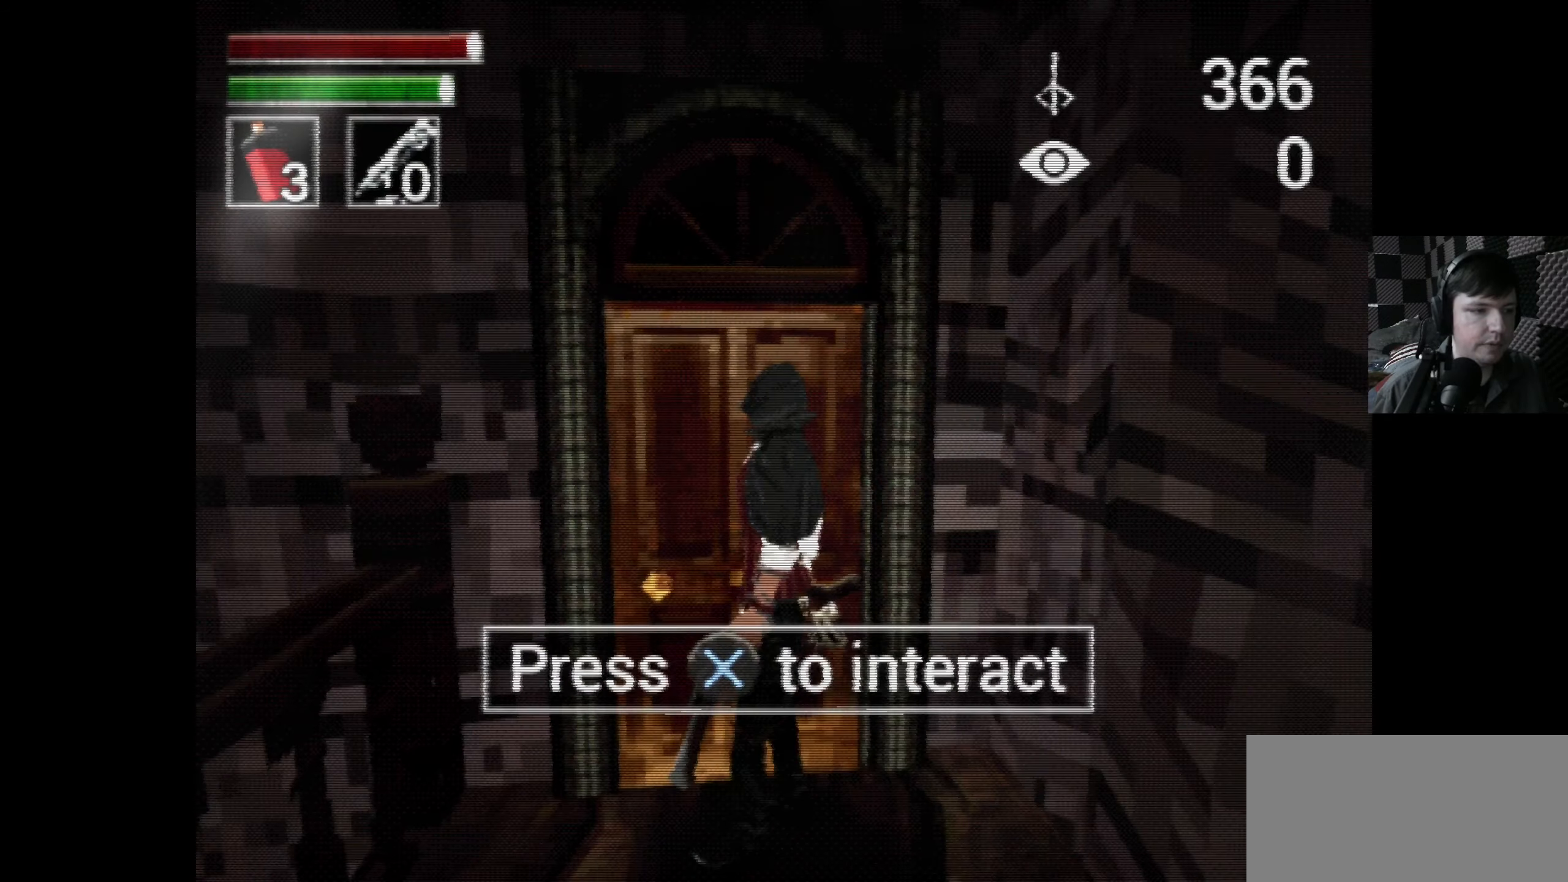
{"buttons": [], "left_stick": "center", "right_stick": "center", "events": [[133, "A", "down"], [233, "A", "up"]]}
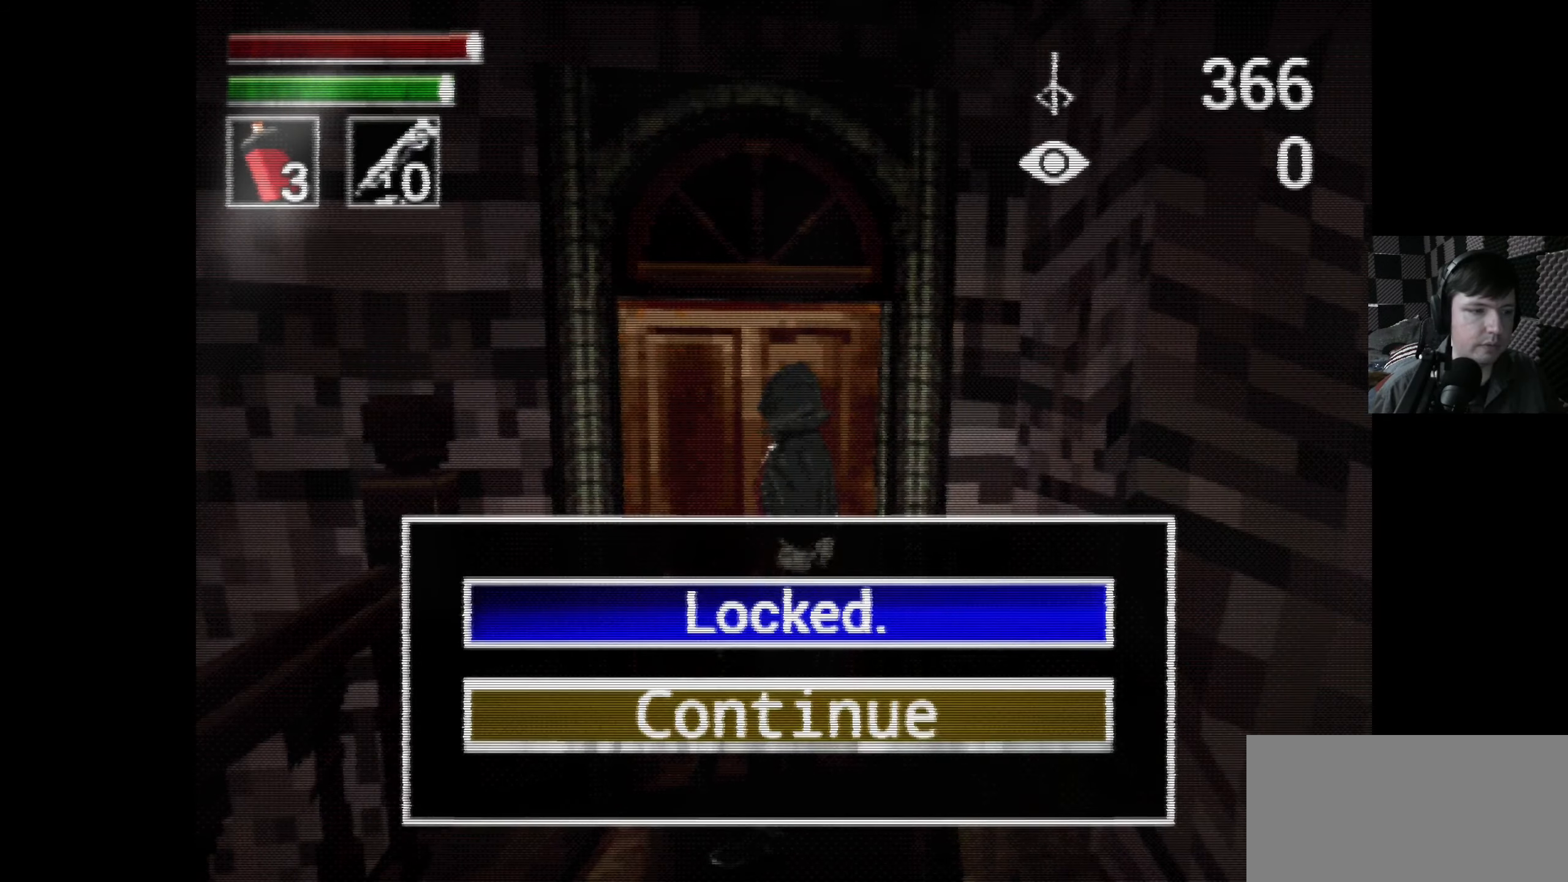
{"buttons": ["DPAD_DOWN"], "left_stick": "center", "right_stick": "center", "events": [[67, "A", "down"], [183, "A", "up"], [233, "DPAD_DOWN", "down"]]}